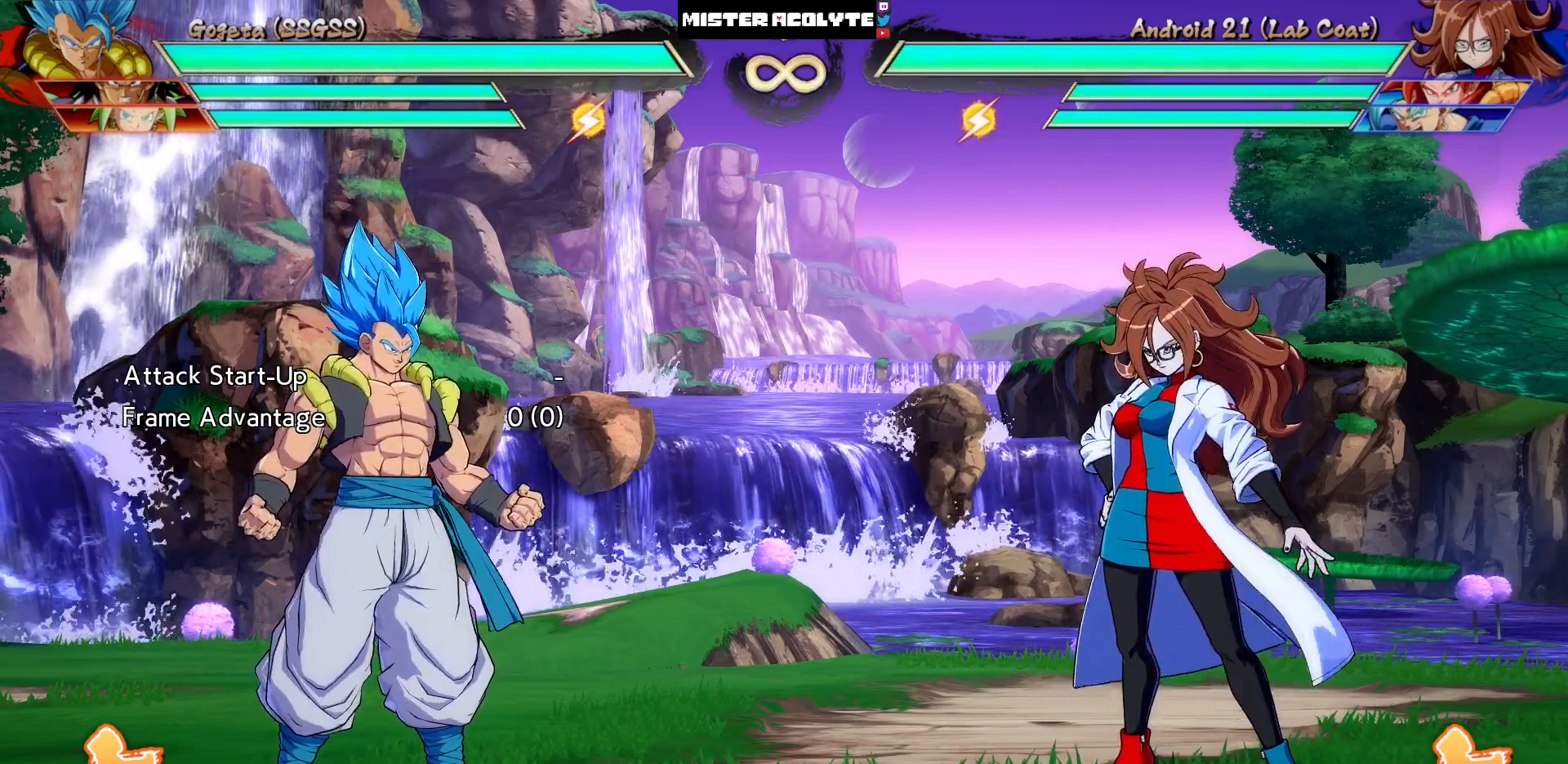
Gameplay with a controller (PlayStation layout); each line is a JSON object with the inputs held at the frame after it. "events" lists button and stick changes between this image and that frame as [ms after this image, input, new state], when the widget could be followed in between. Not read: L1 L2 L3 SELECT START left_stick right_stick.
{"buttons": [], "events": [[83, "DPAD_RIGHT", "down"], [183, "DPAD_RIGHT", "up"], [250, "DPAD_RIGHT", "down"], [383, "DPAD_RIGHT", "up"]]}
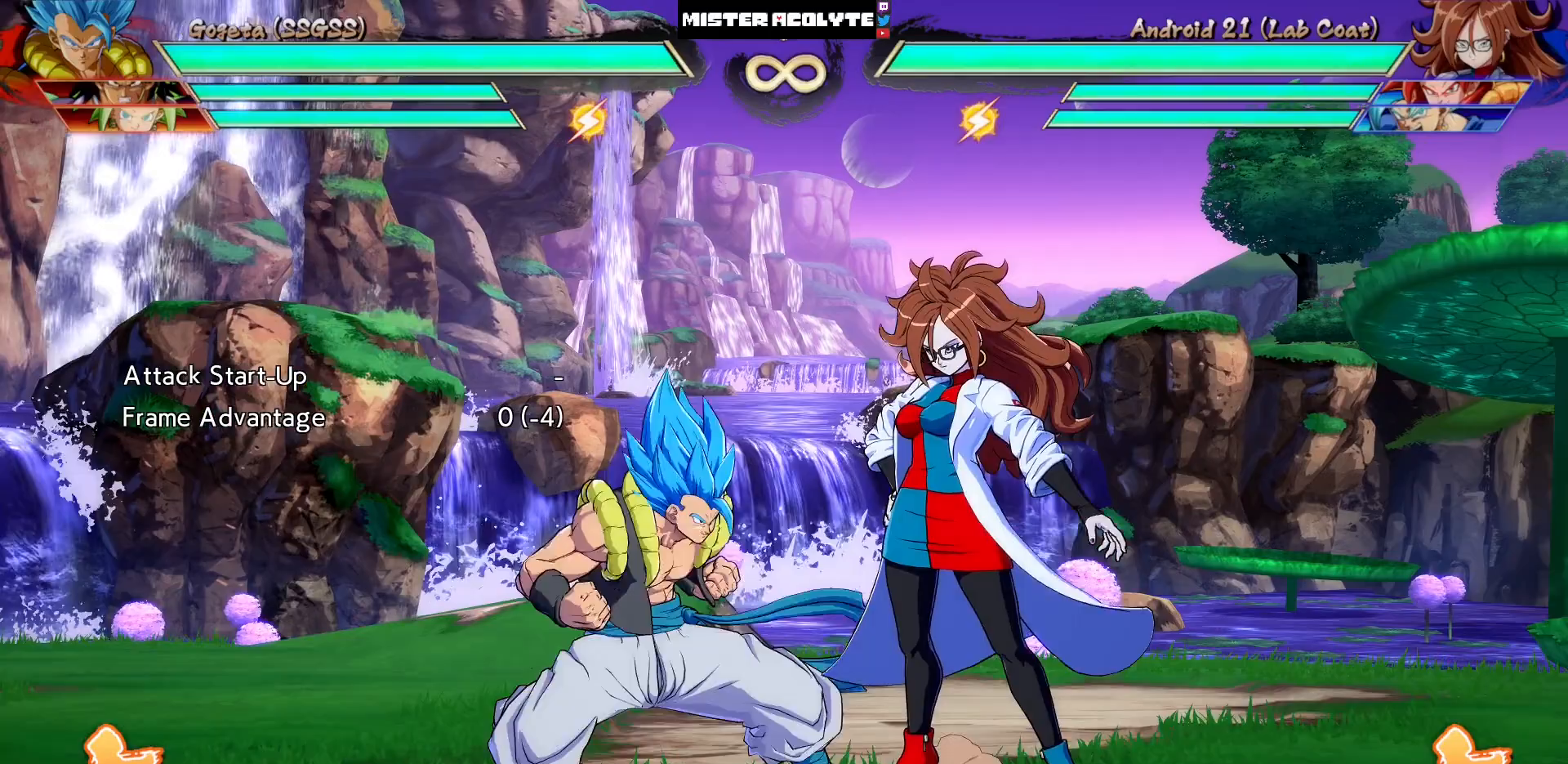
{"buttons": [], "events": []}
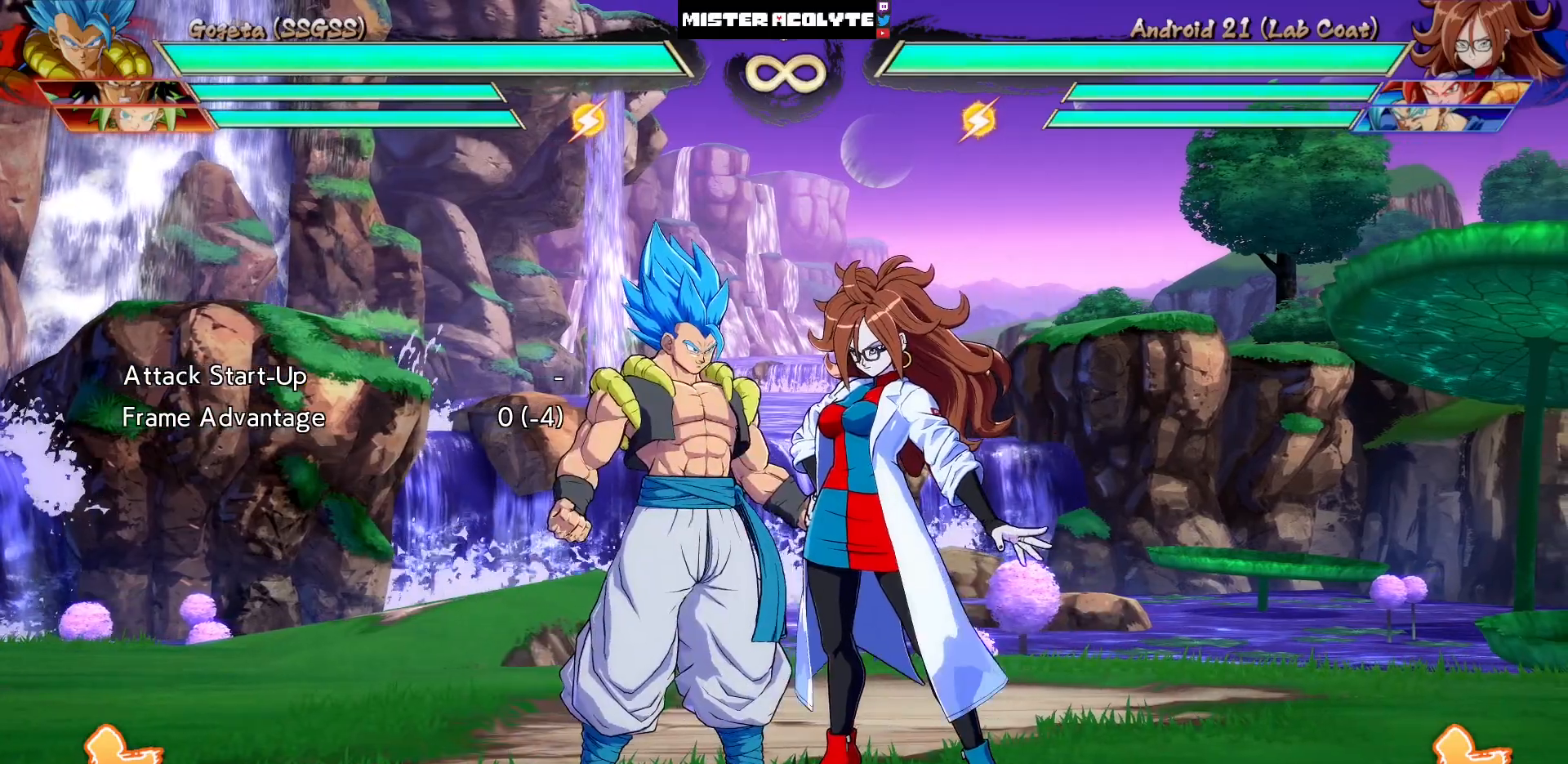
{"buttons": [], "events": []}
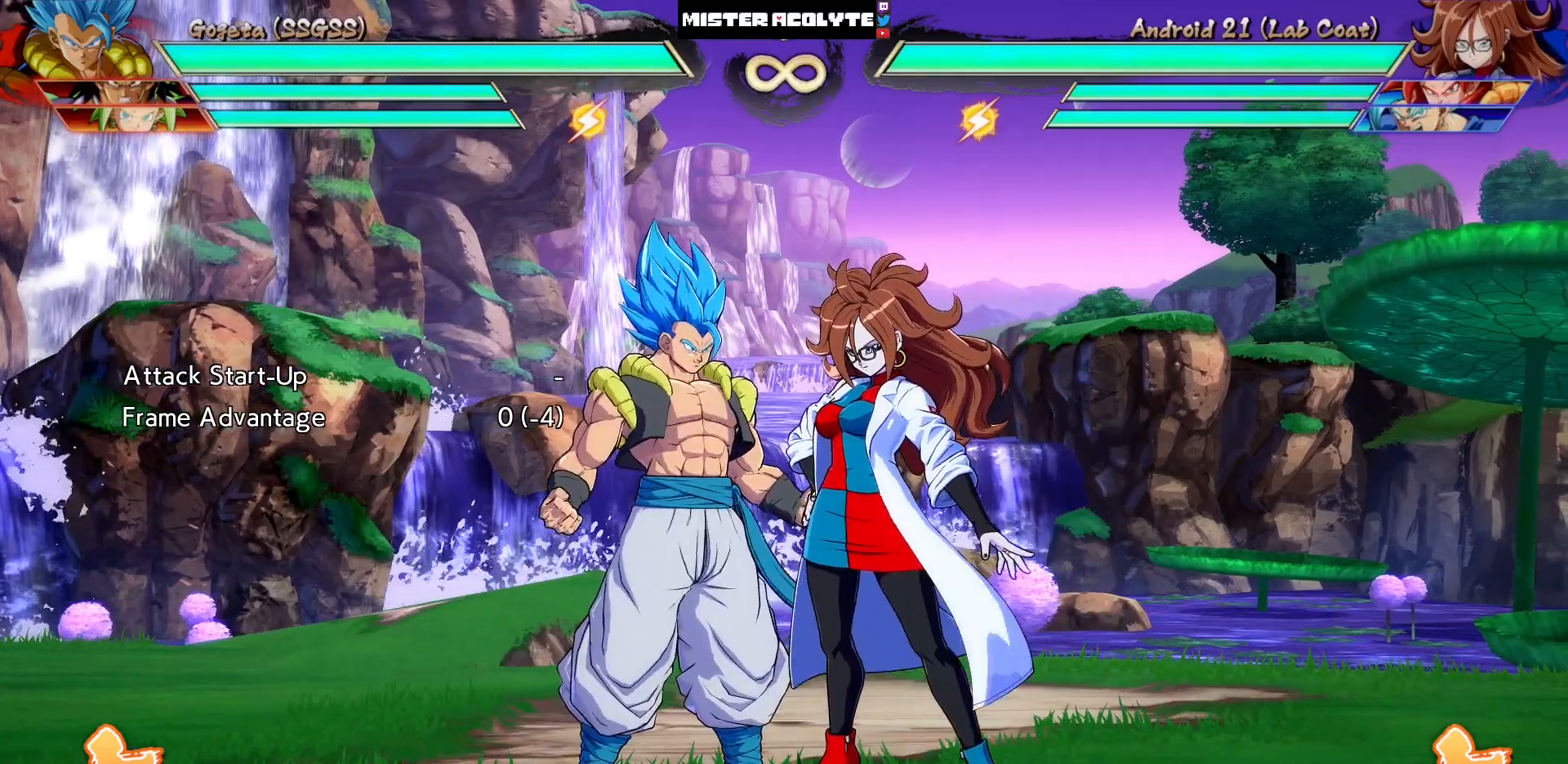
{"buttons": [], "events": []}
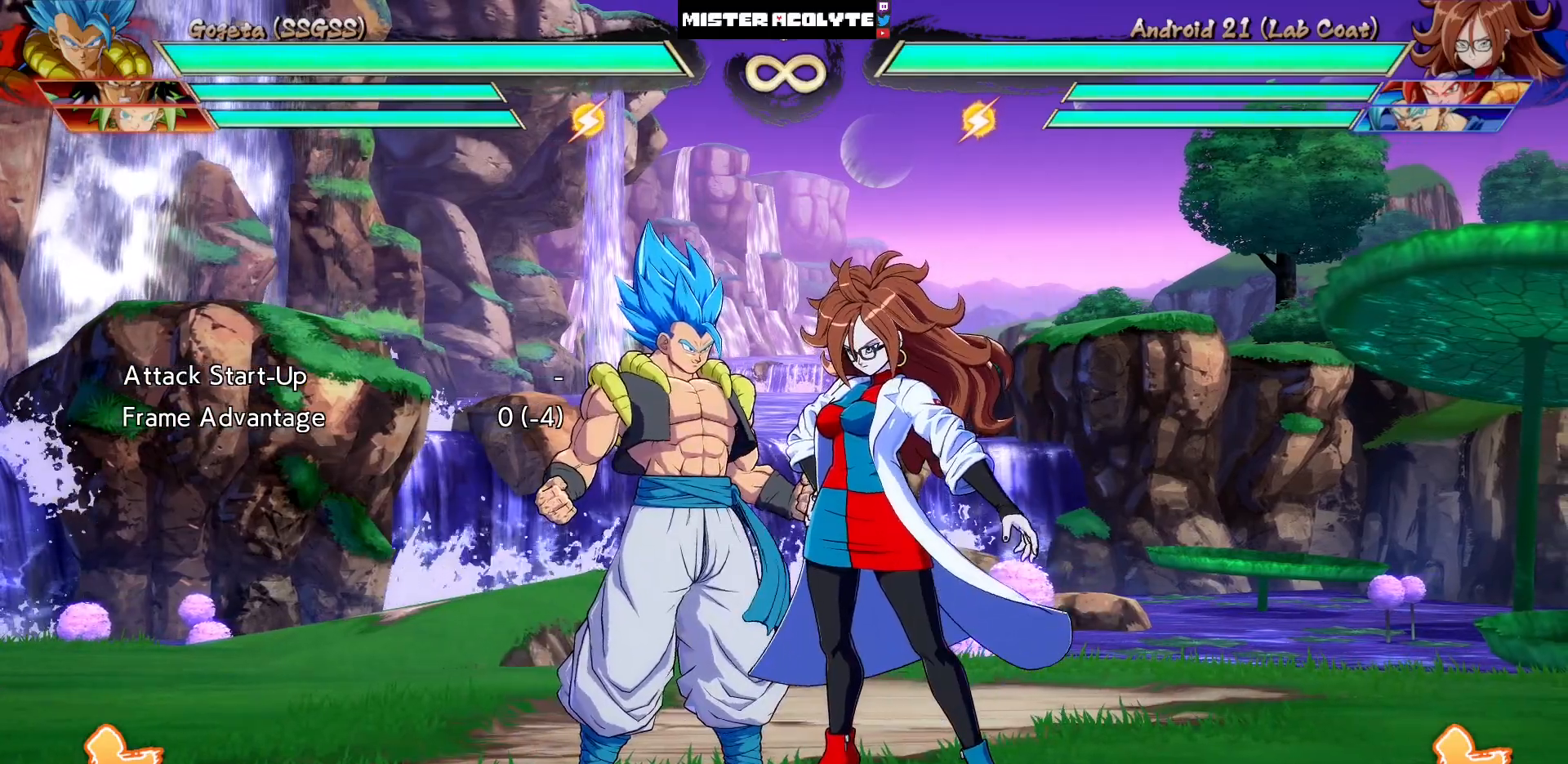
{"buttons": [], "events": []}
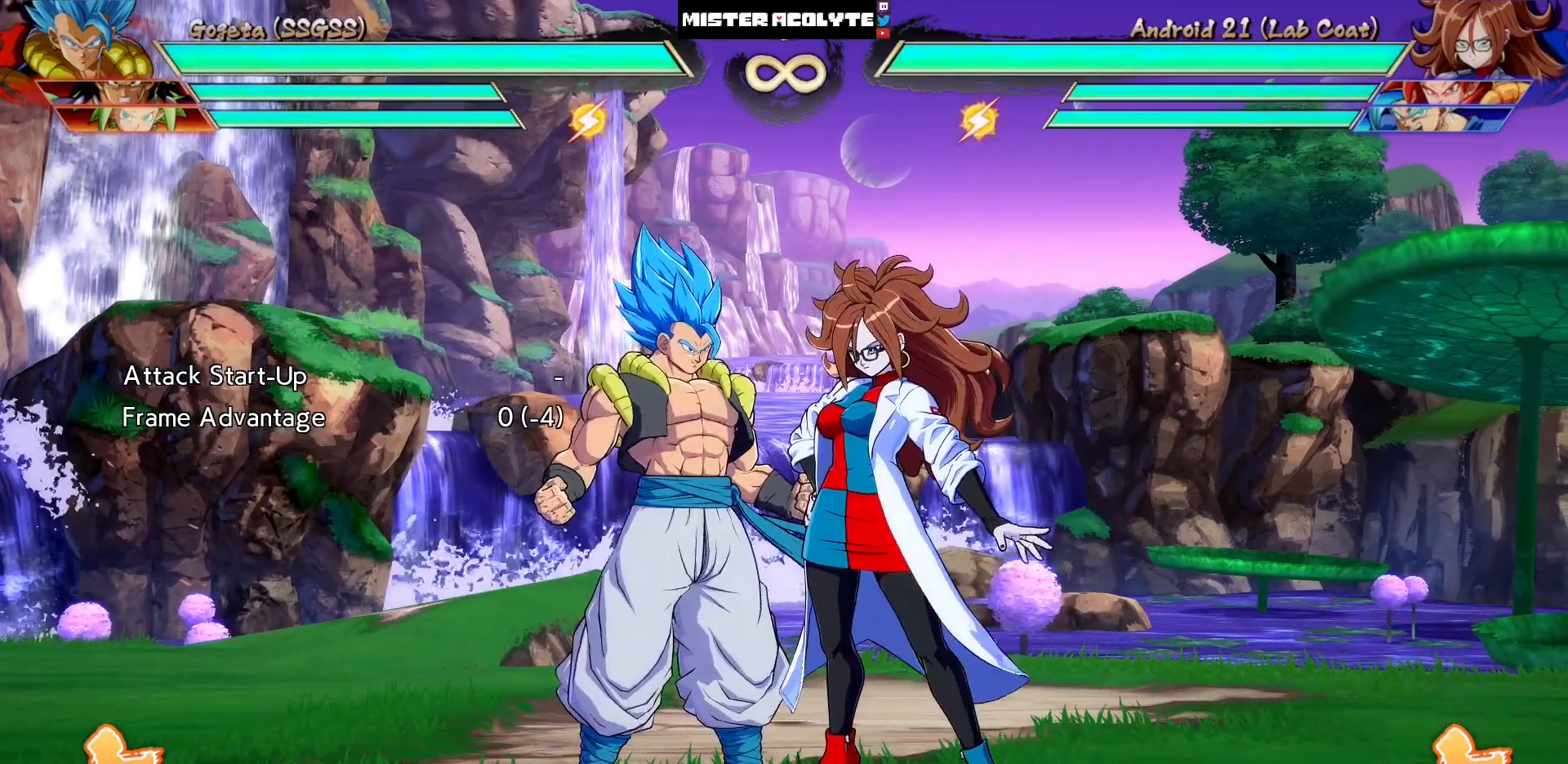
{"buttons": [], "events": [[83, "DPAD_LEFT", "down"], [183, "DPAD_LEFT", "up"], [250, "DPAD_LEFT", "down"], [433, "DPAD_LEFT", "up"]]}
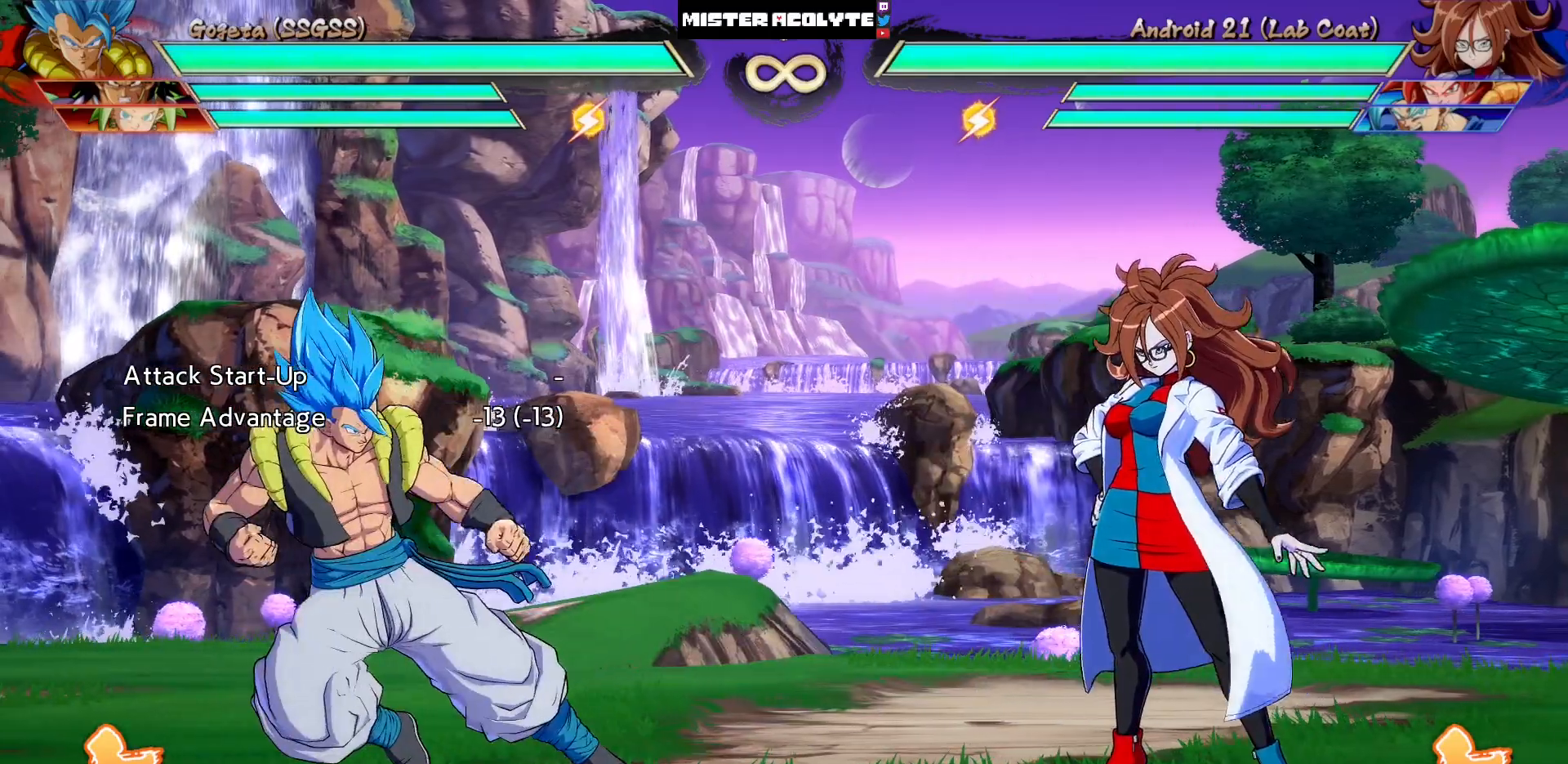
{"buttons": ["DPAD_LEFT"], "events": [[450, "DPAD_LEFT", "down"]]}
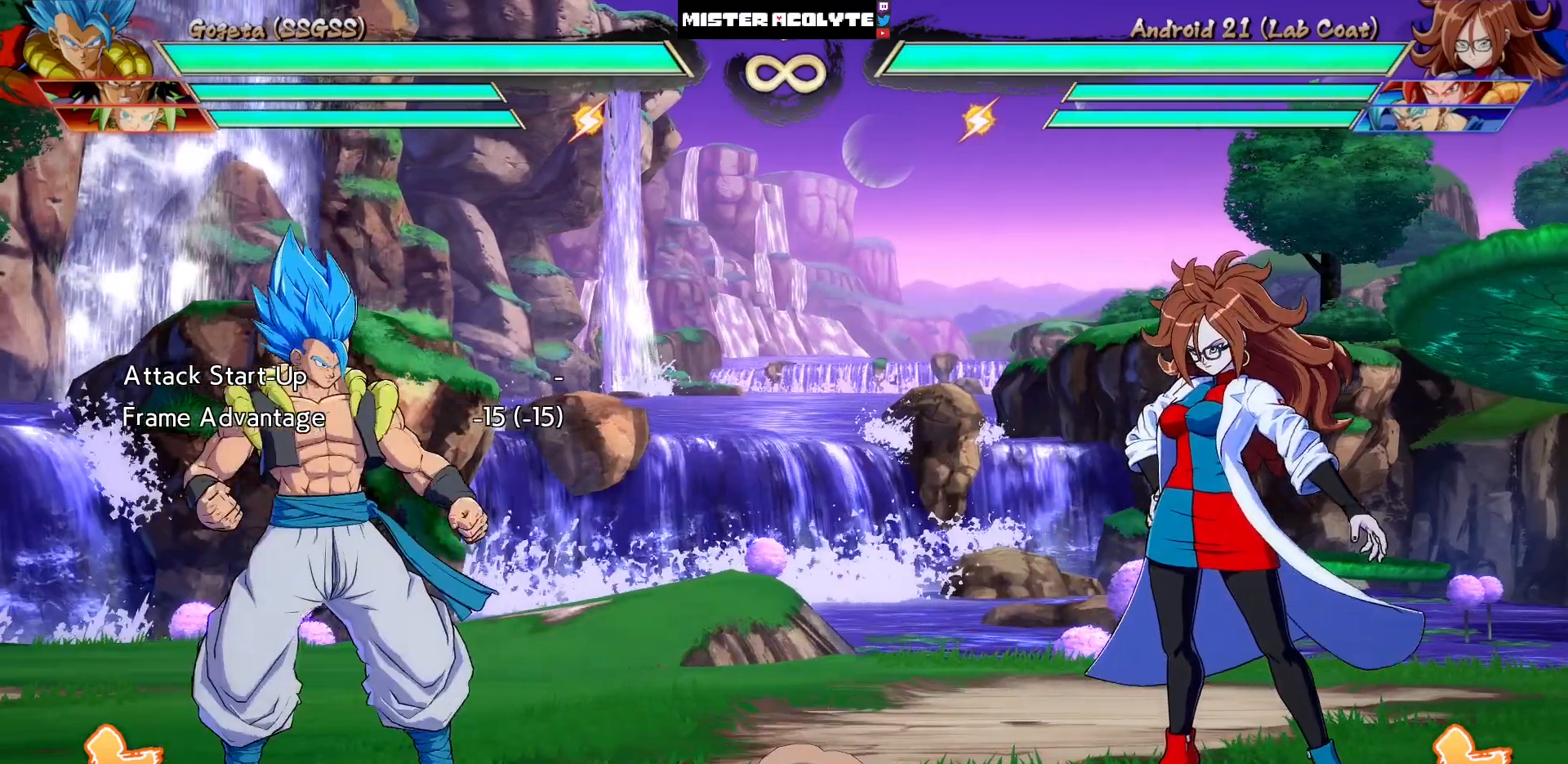
{"buttons": [], "events": [[317, "DPAD_LEFT", "up"]]}
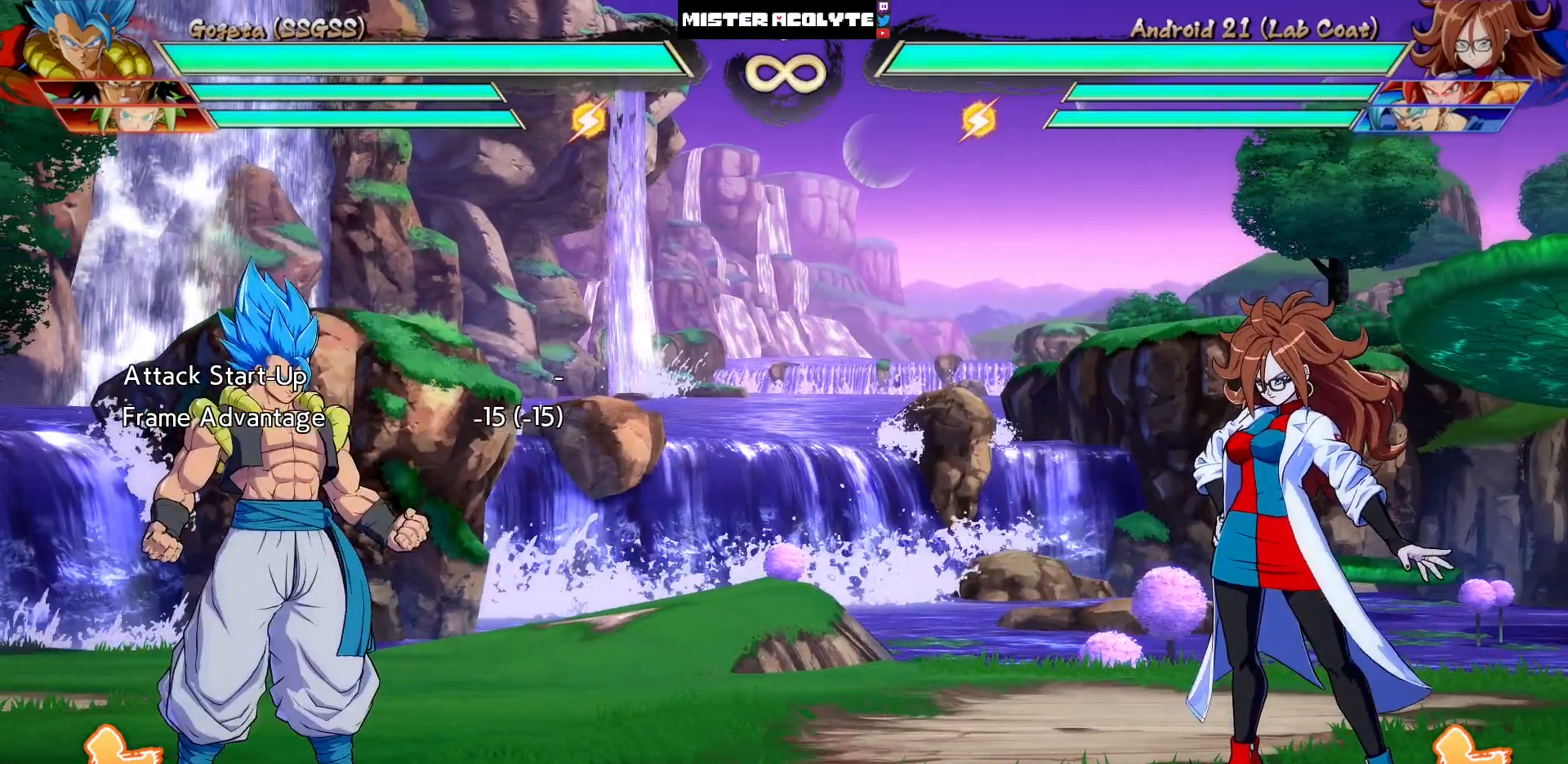
{"buttons": ["DPAD_DOWN"], "events": [[500, "DPAD_DOWN", "down"]]}
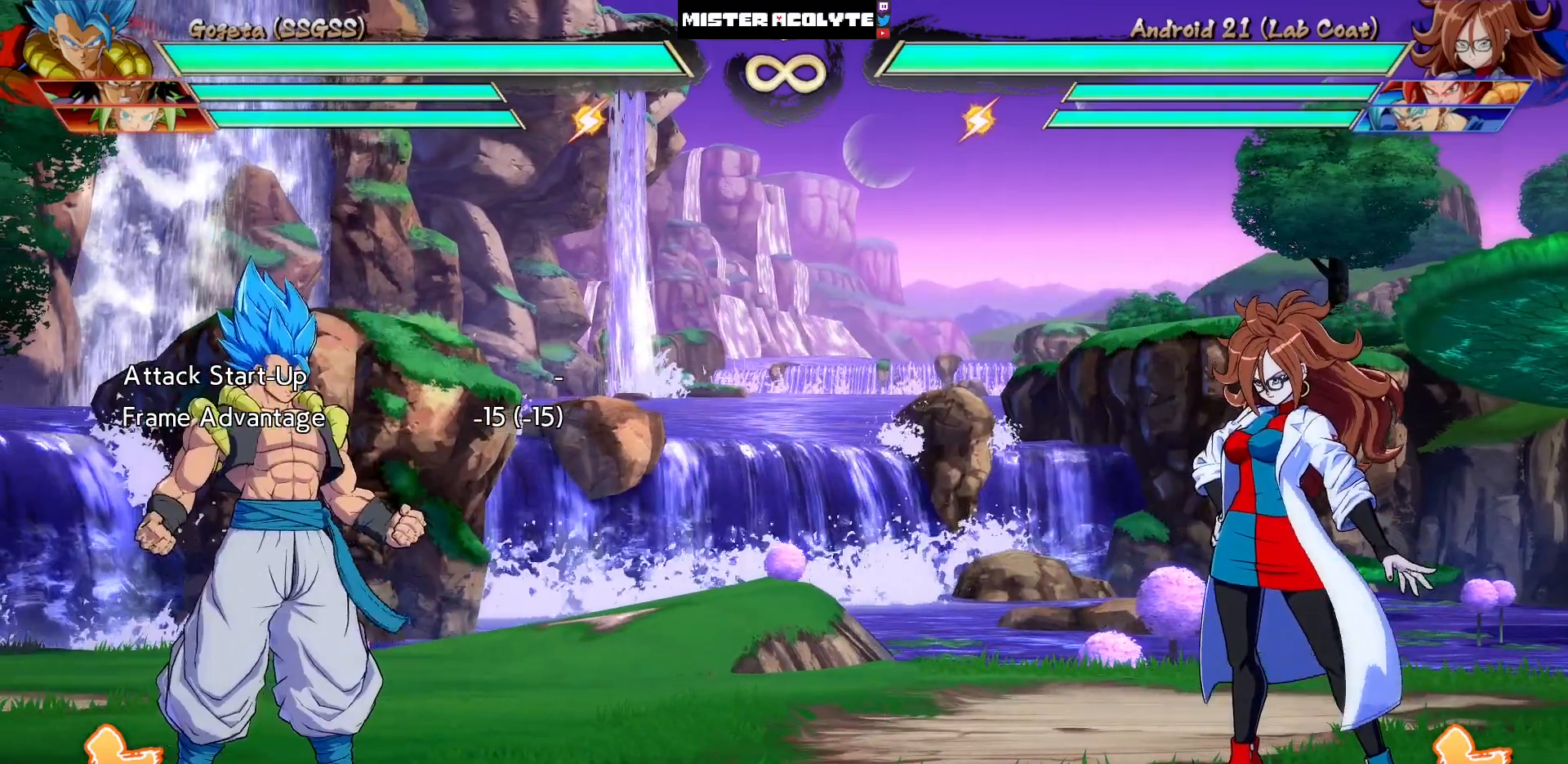
{"buttons": ["DPAD_UP"], "events": [[83, "DPAD_DOWN", "up"], [83, "DPAD_LEFT", "down"], [150, "DPAD_LEFT", "up"], [150, "DPAD_UP", "down"], [283, "DPAD_UP", "up"], [500, "DPAD_UP", "down"]]}
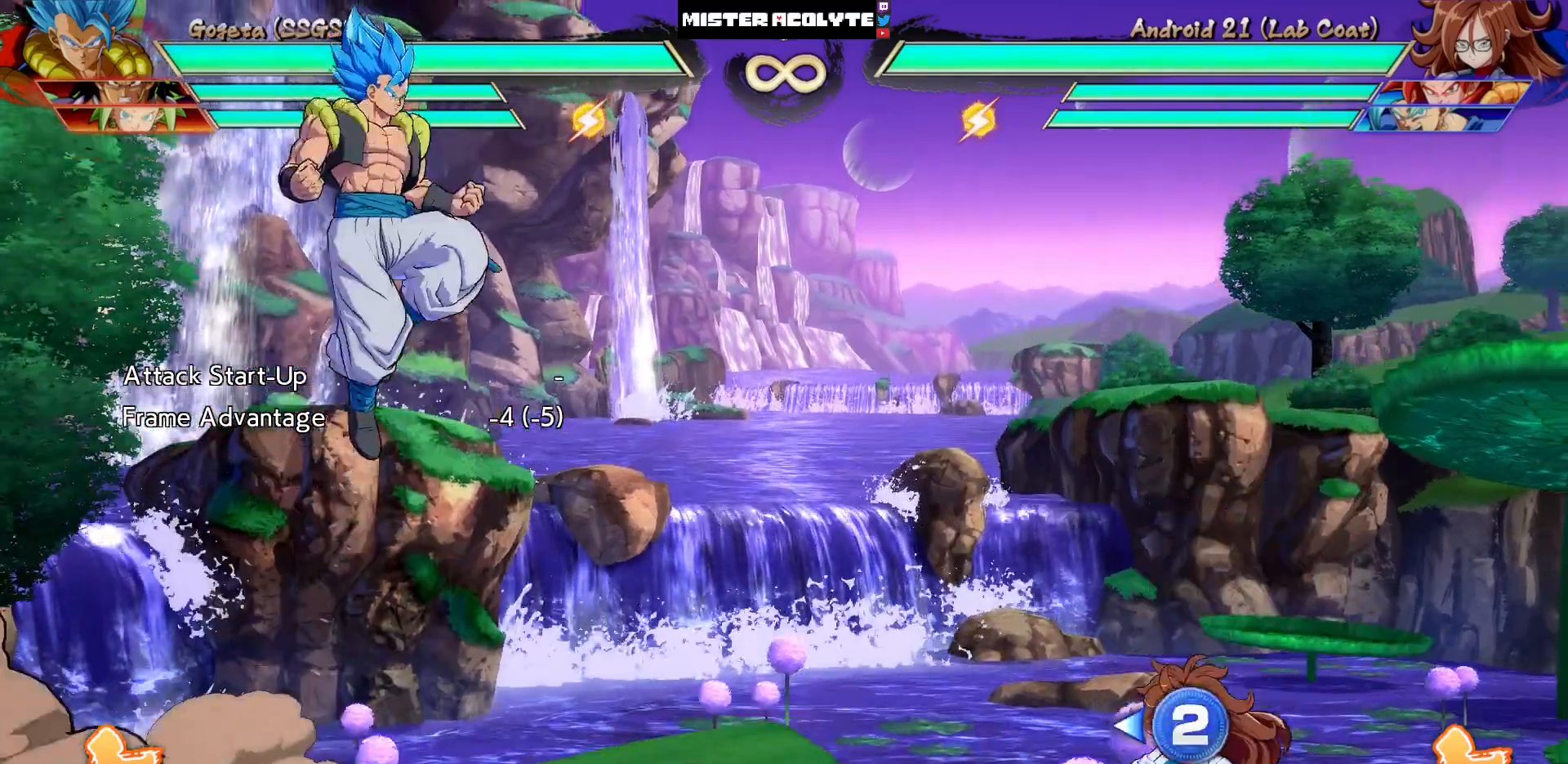
{"buttons": [], "events": [[117, "DPAD_UP", "up"], [250, "DPAD_DOWN", "down"], [283, "DPAD_LEFT", "down"], [350, "DPAD_DOWN", "up"], [433, "DPAD_LEFT", "up"]]}
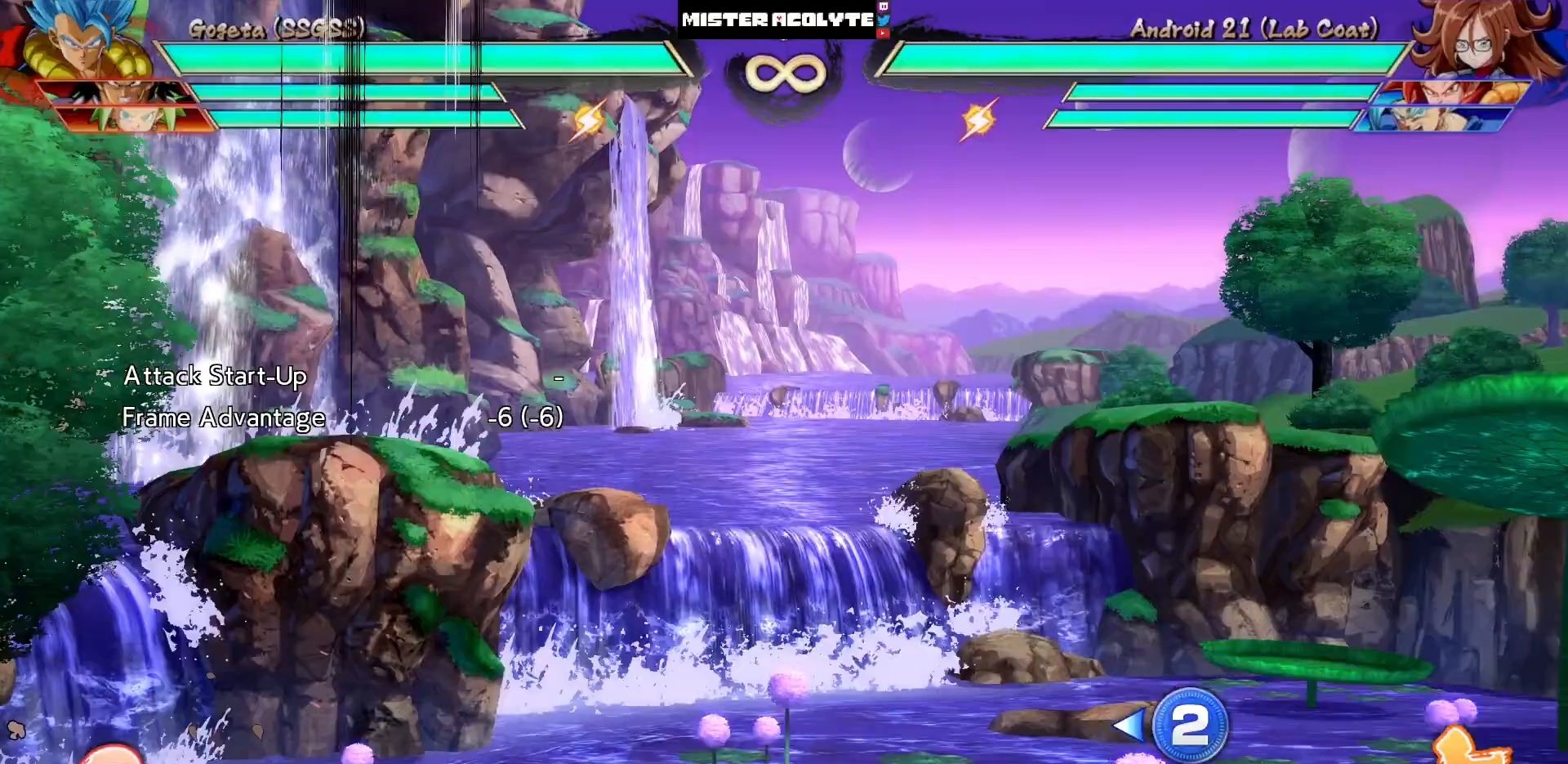
{"buttons": [], "events": []}
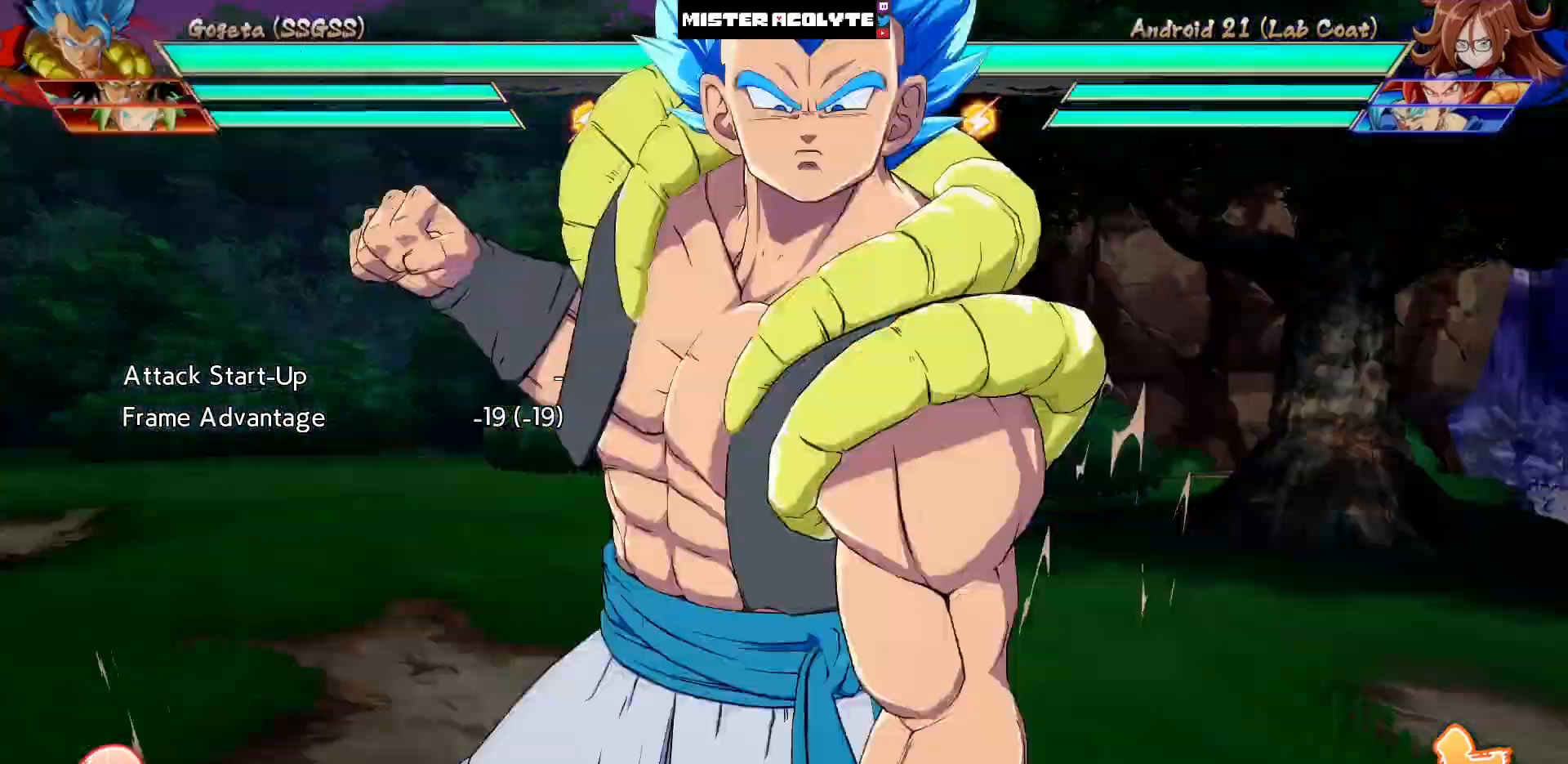
{"buttons": [], "events": []}
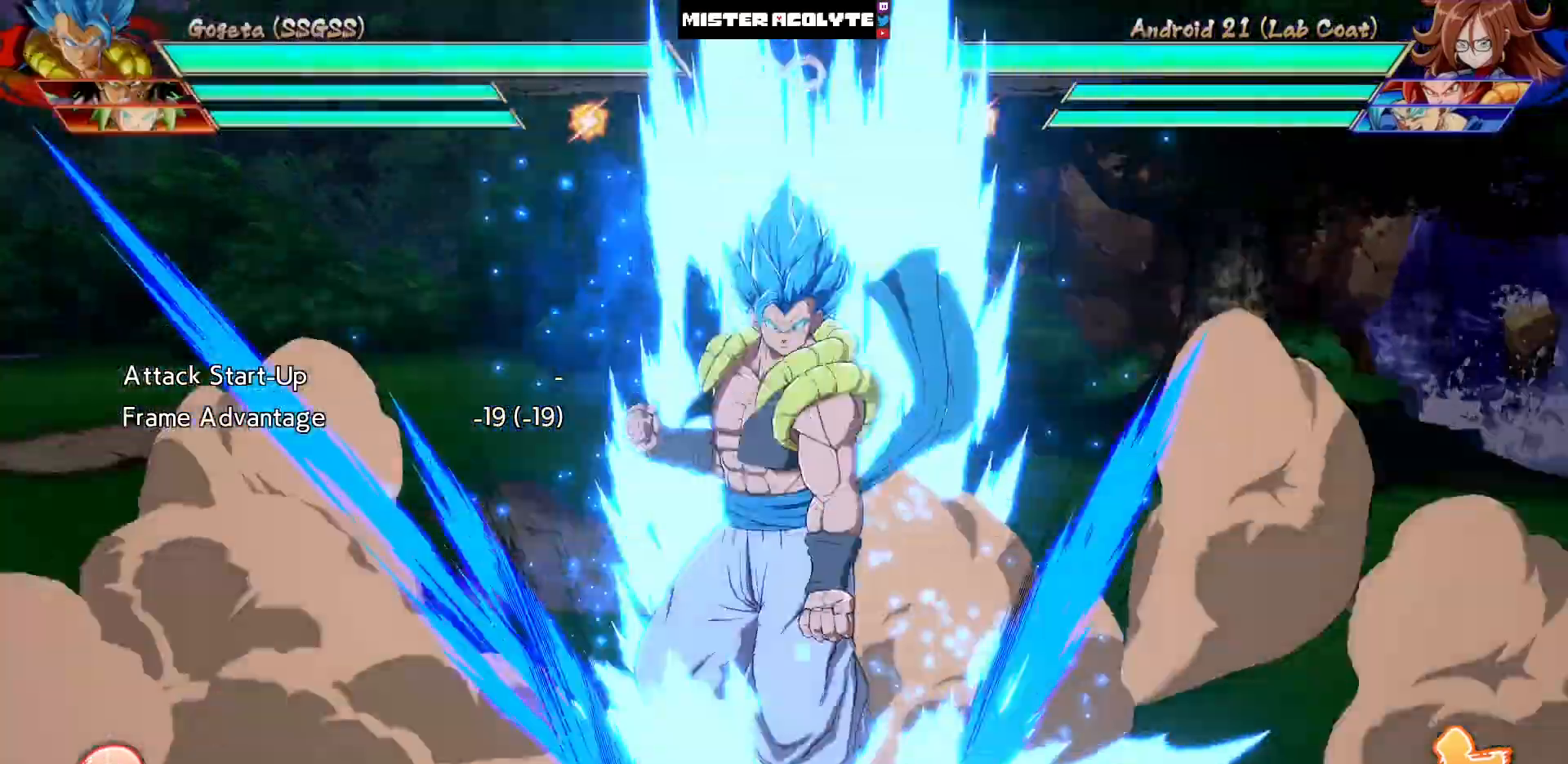
{"buttons": [], "events": []}